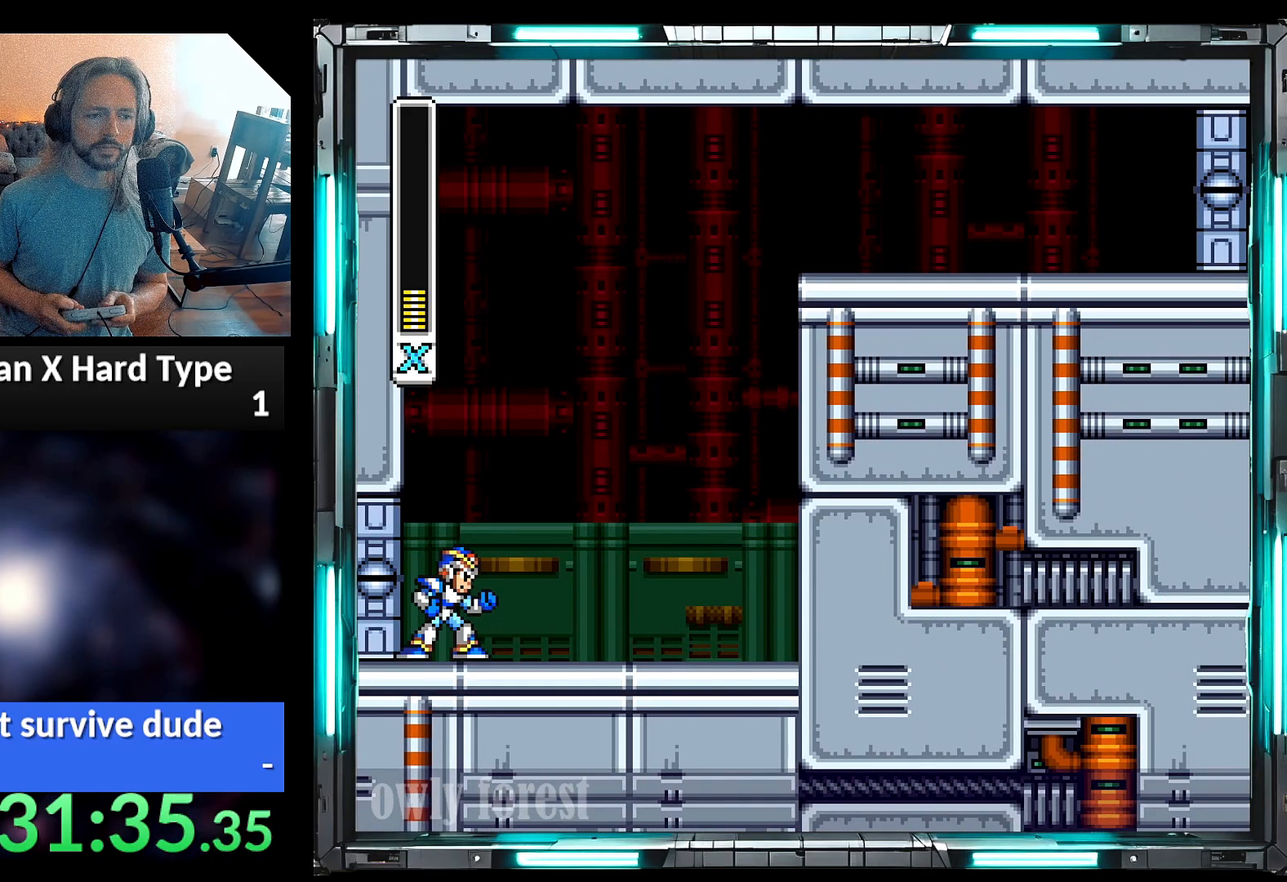
Gameplay with a controller (Nintendo layout); each line is a JSON object with the inputs held at the frame after it. "events" lists button and stick changes between this image and that frame as [ms after this image, input, new state], when the widget could be followed in between. Not read: L3 R3.
{"buttons": ["Y", "DPAD_DOWN", "DPAD_RIGHT"], "events": []}
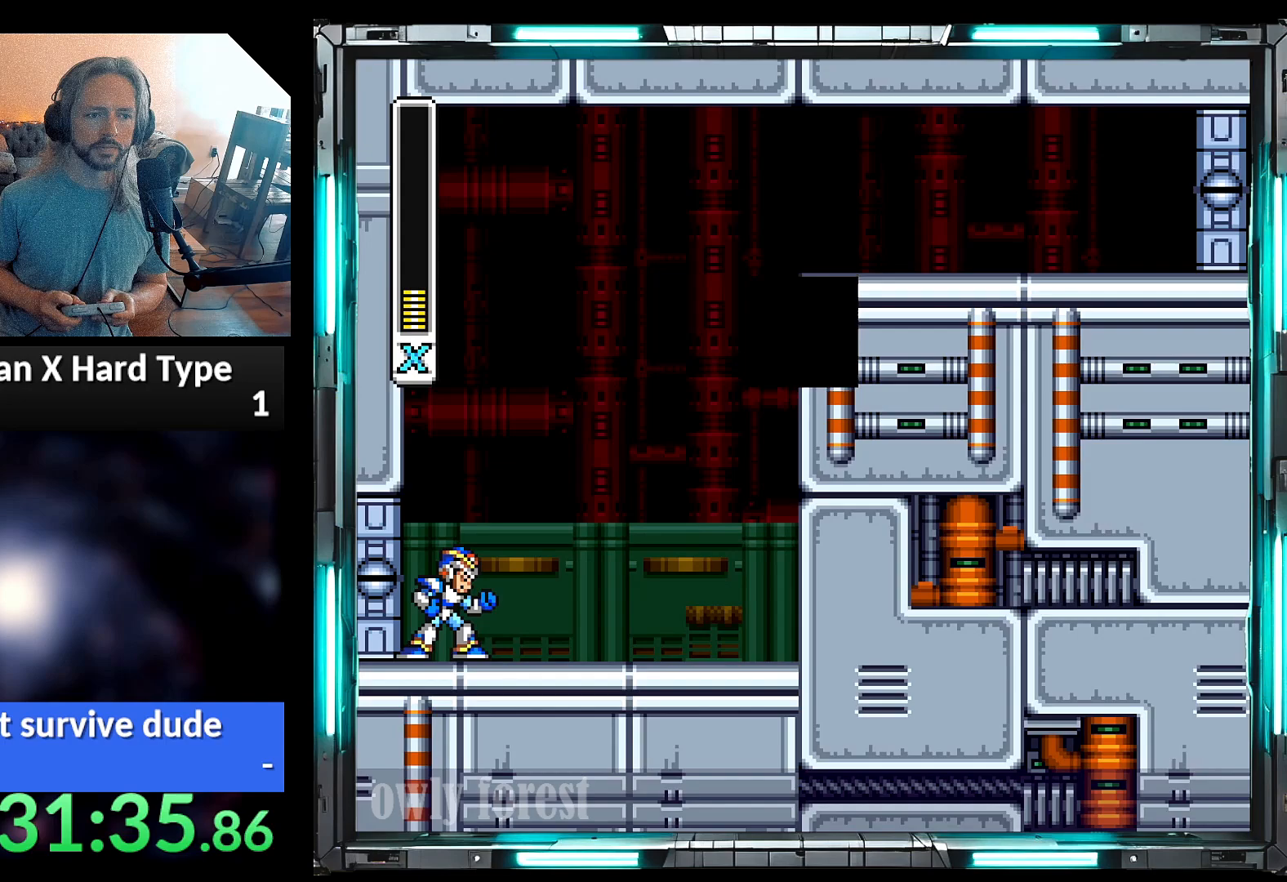
{"buttons": ["DPAD_DOWN", "DPAD_RIGHT"], "events": [[167, "Y", "up"]]}
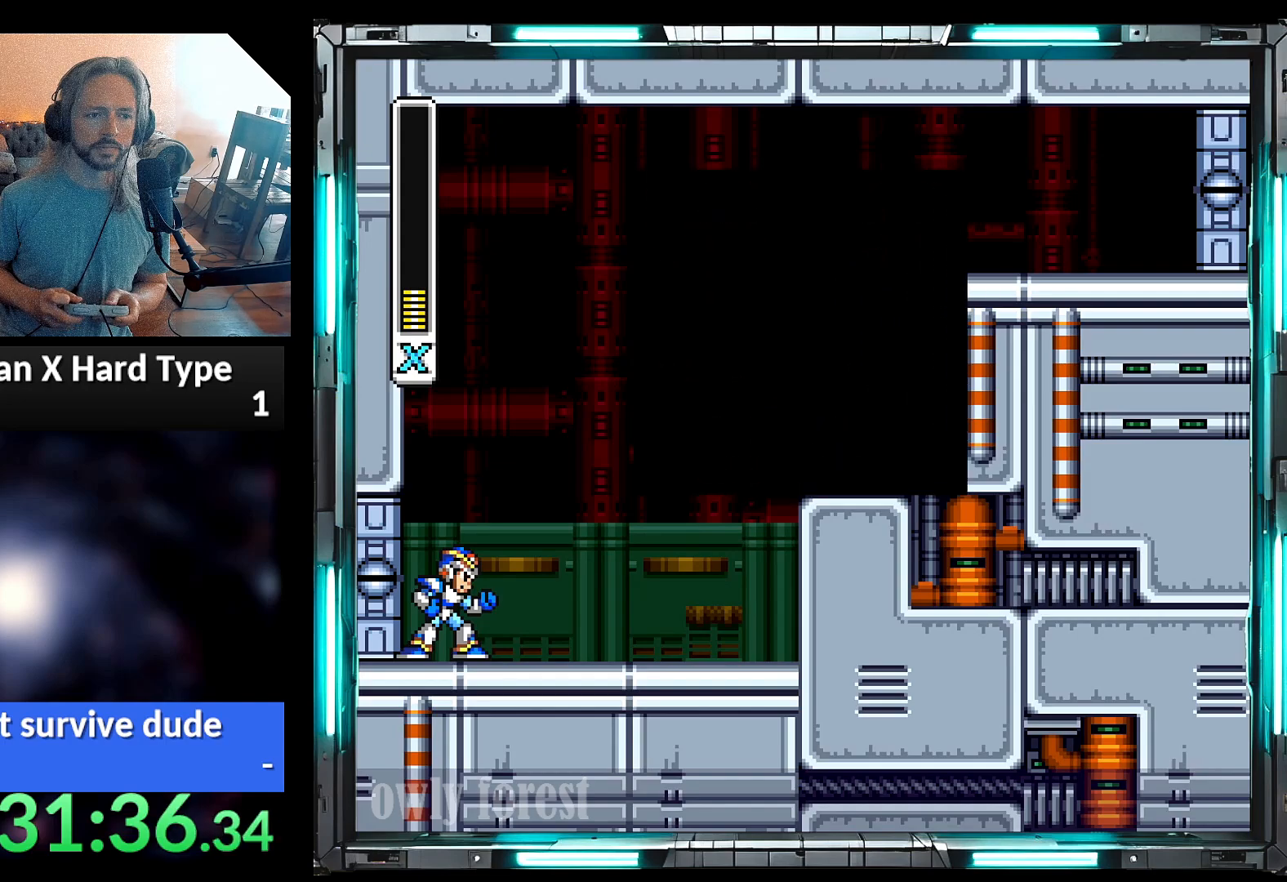
{"buttons": ["A", "B", "Y", "DPAD_DOWN", "DPAD_RIGHT"], "events": [[100, "Y", "down"], [383, "A", "down"], [450, "B", "down"]]}
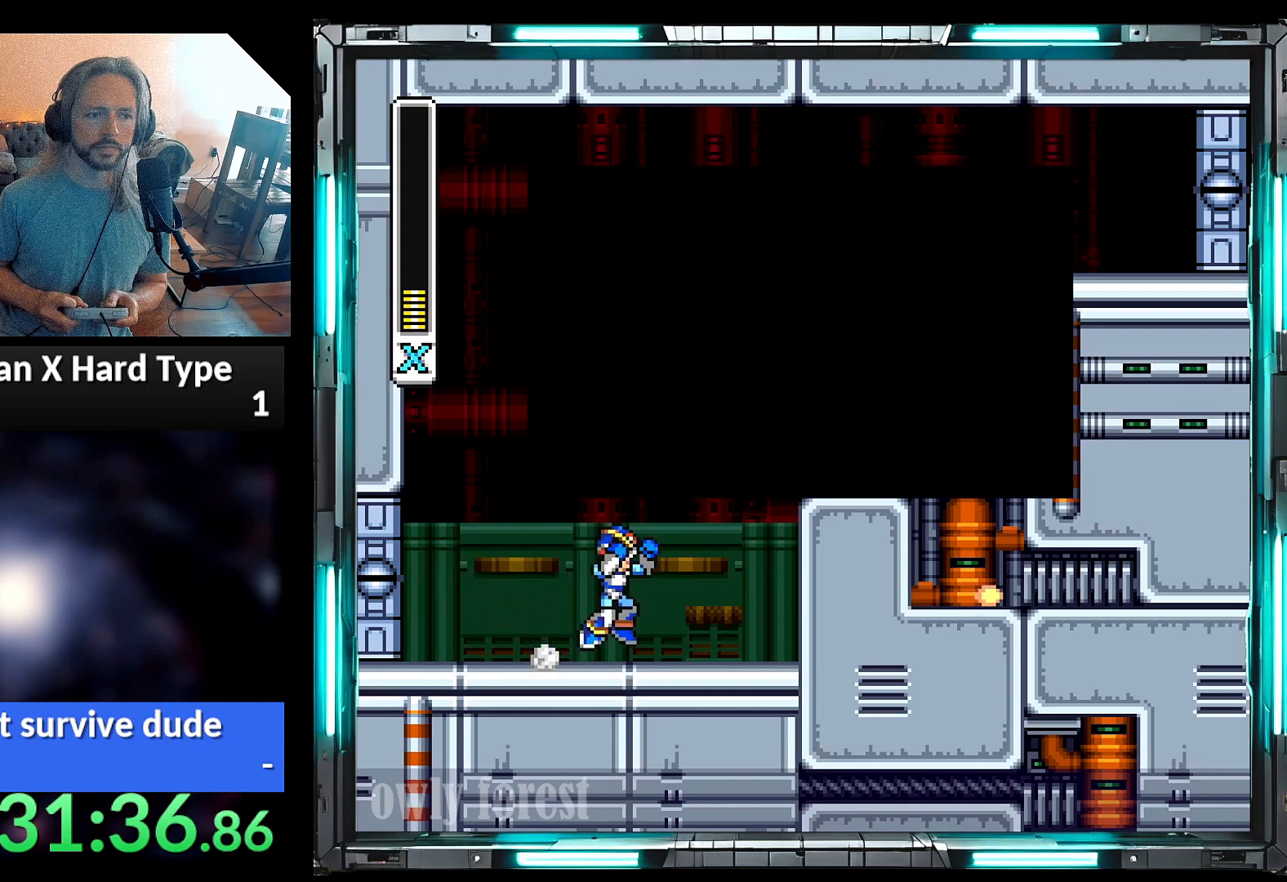
{"buttons": ["A", "B", "Y", "DPAD_DOWN", "DPAD_RIGHT"], "events": [[283, "B", "up"], [317, "A", "up"], [383, "A", "down"], [417, "B", "down"]]}
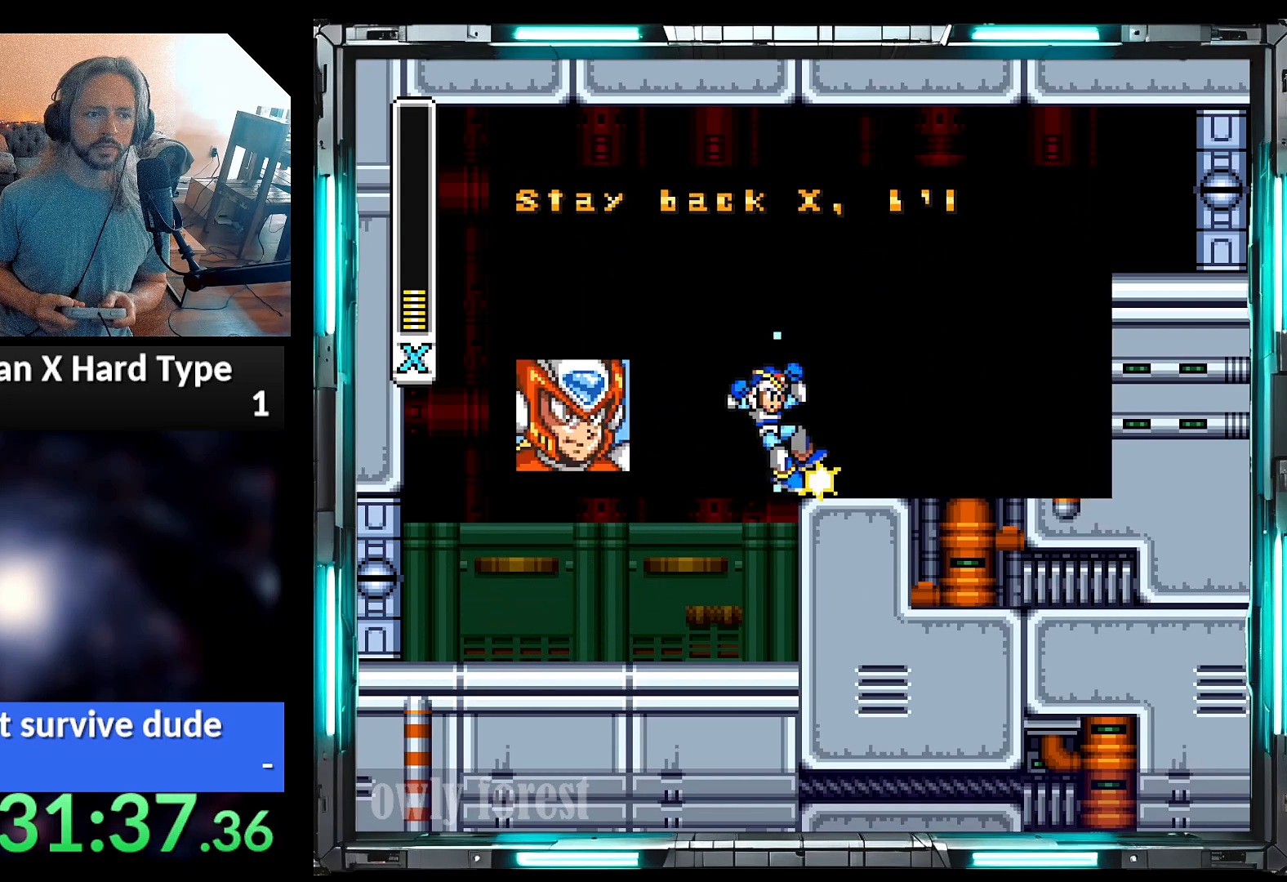
{"buttons": ["A", "Y", "DPAD_DOWN", "DPAD_RIGHT"], "events": [[317, "A", "up"], [350, "B", "up"], [450, "A", "down"]]}
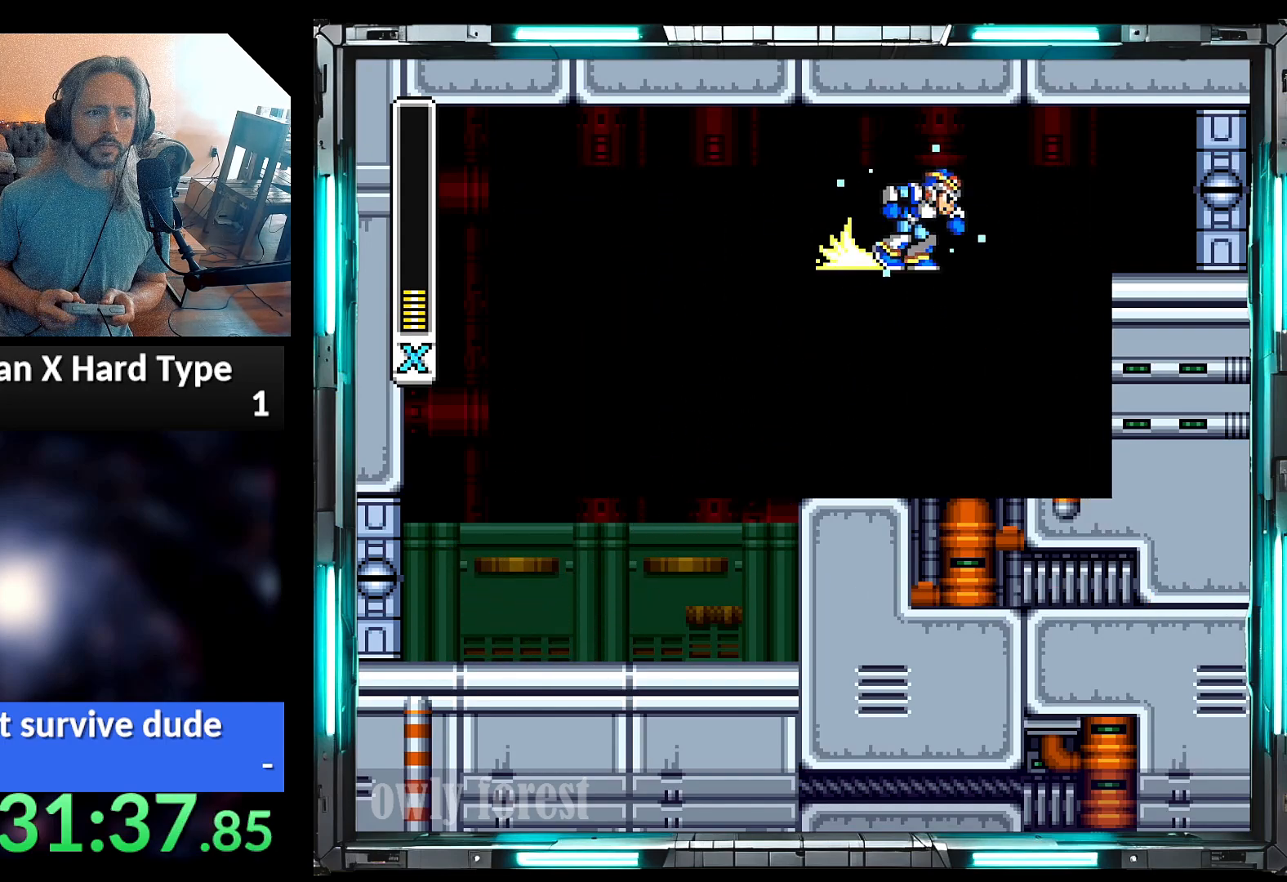
{"buttons": ["A", "Y", "DPAD_DOWN", "DPAD_RIGHT"], "events": []}
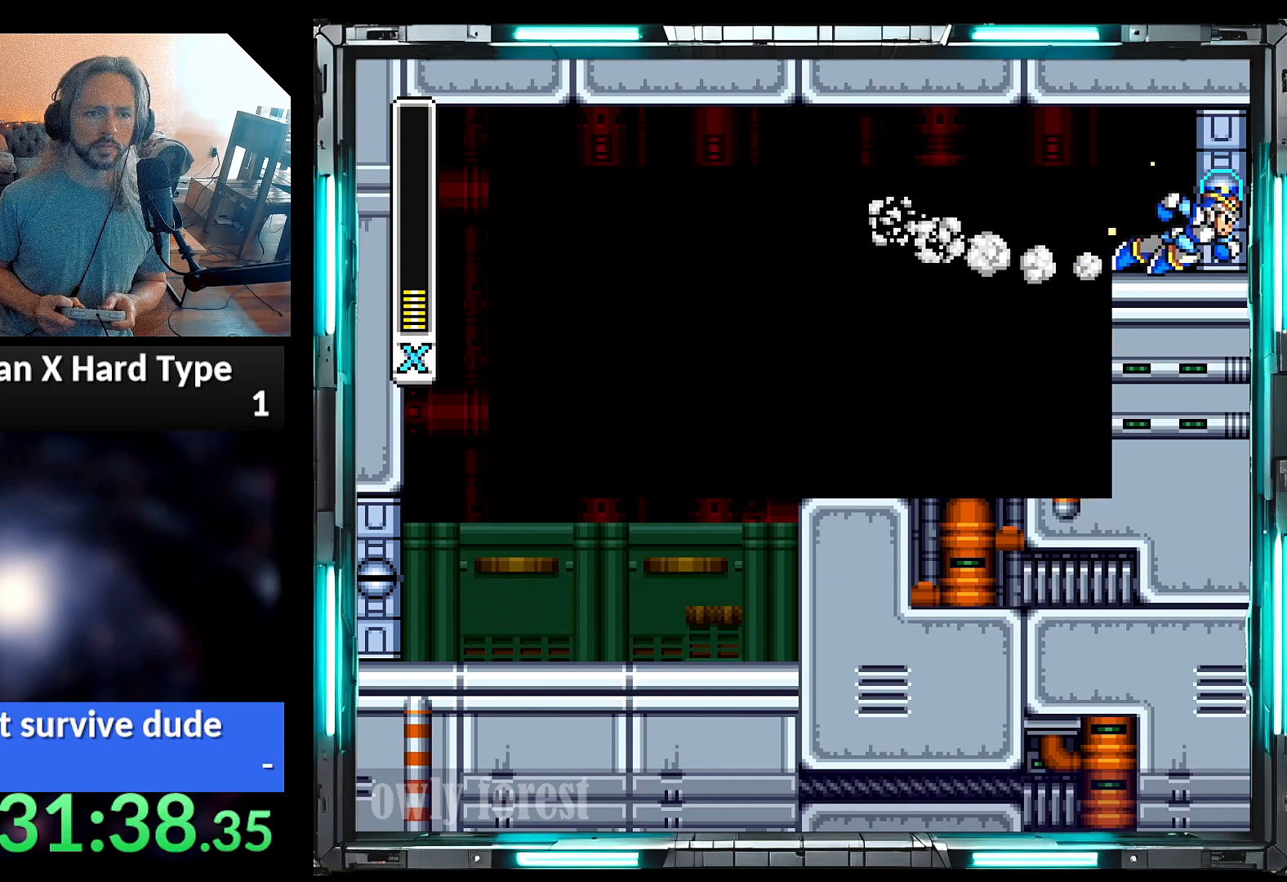
{"buttons": ["Y"], "events": [[67, "A", "up"], [100, "DPAD_DOWN", "up"], [233, "DPAD_RIGHT", "up"]]}
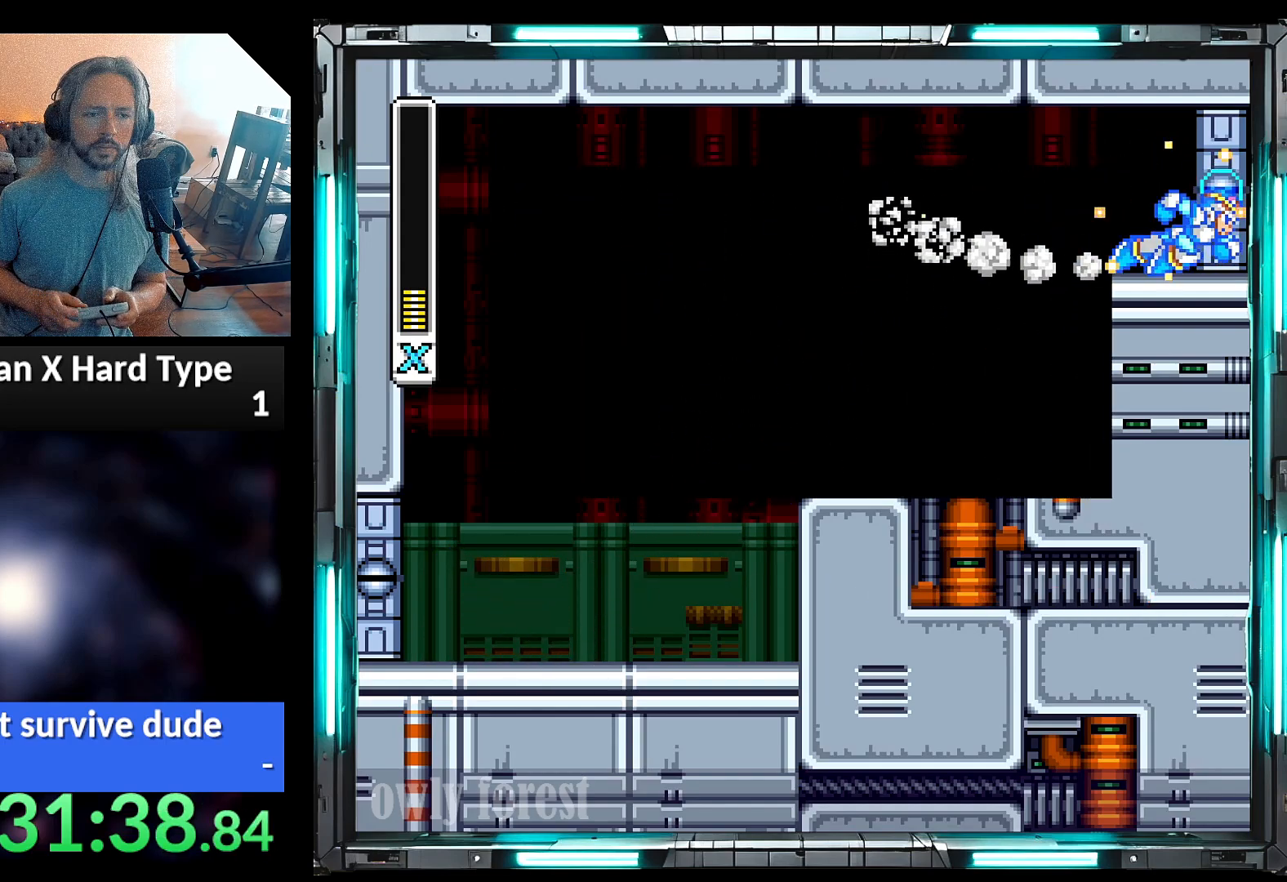
{"buttons": ["Y"], "events": []}
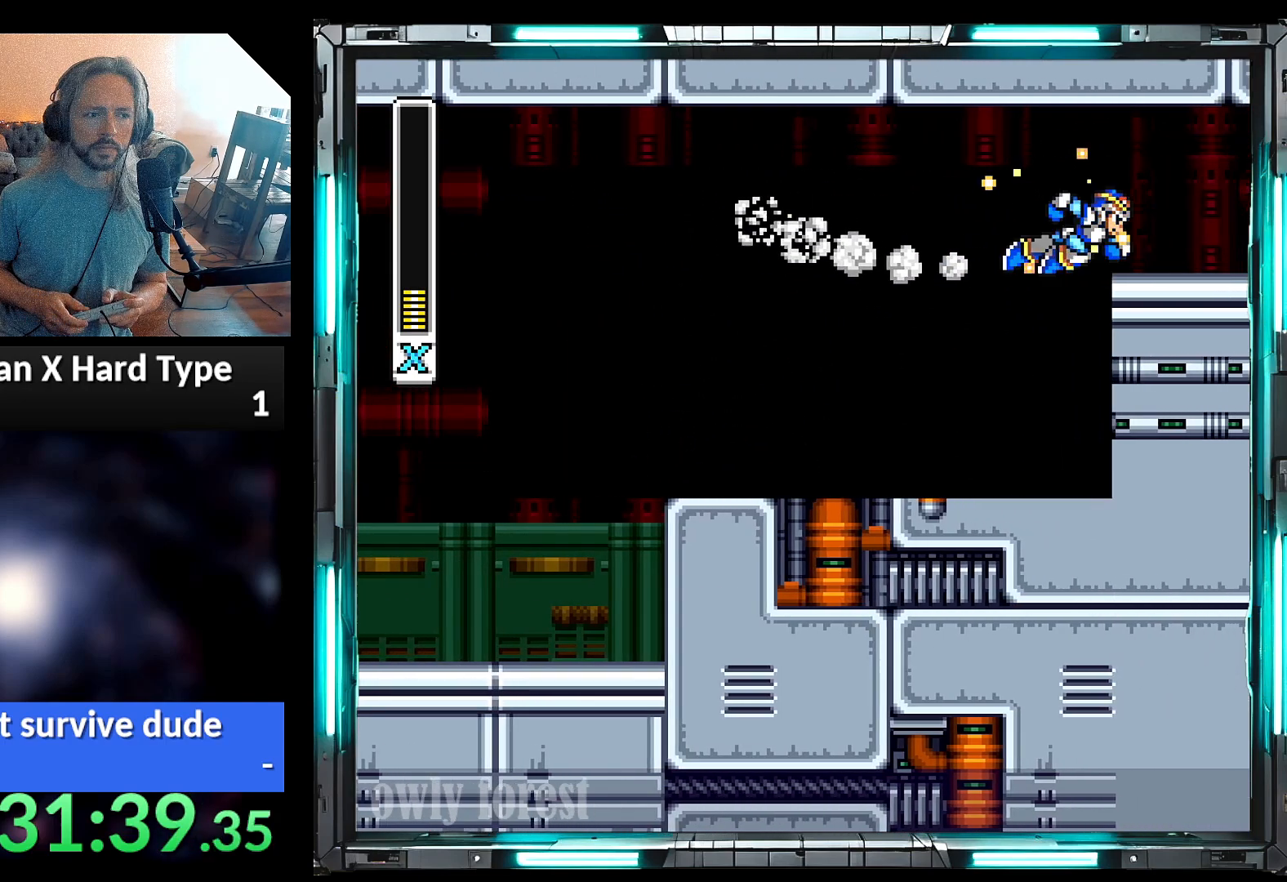
{"buttons": ["Y"], "events": []}
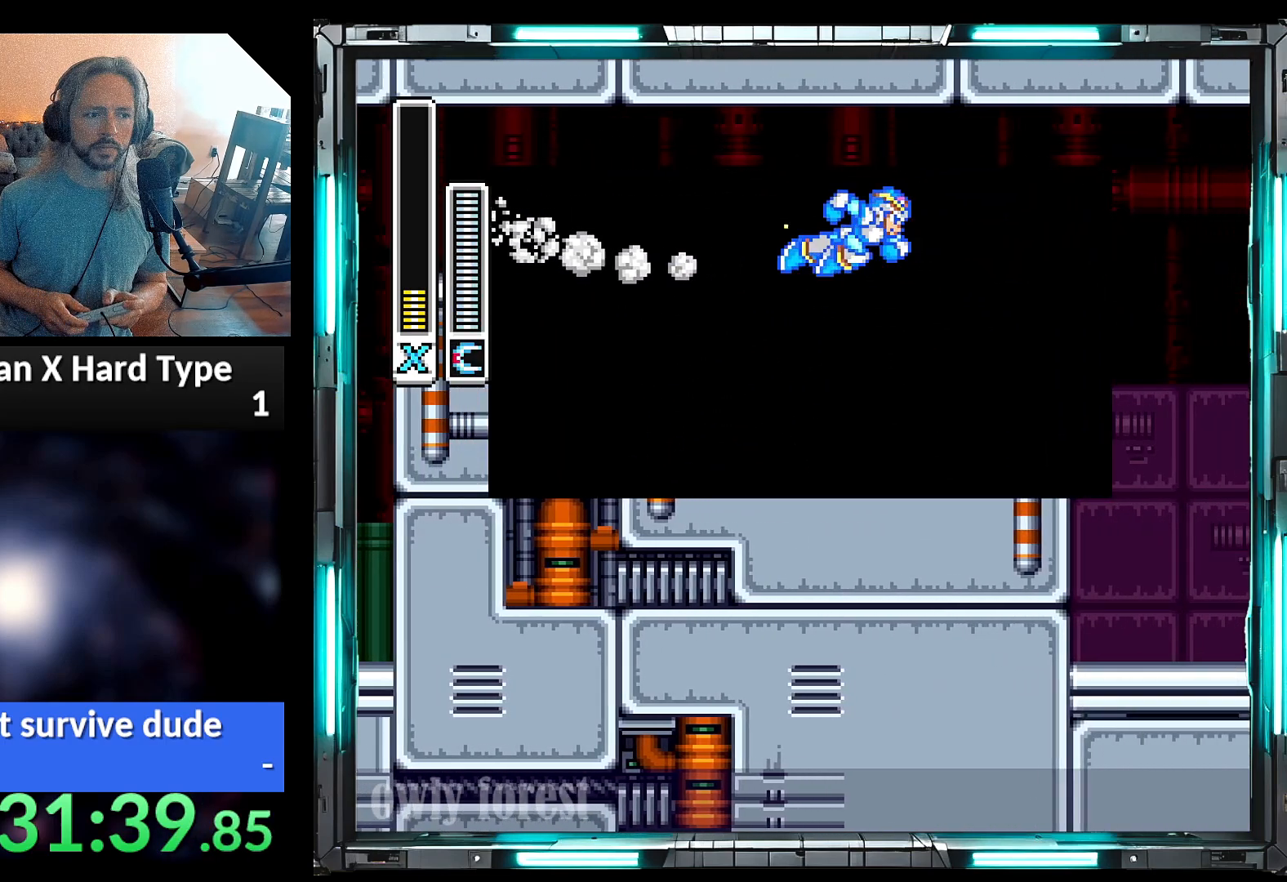
{"buttons": ["Y"], "events": []}
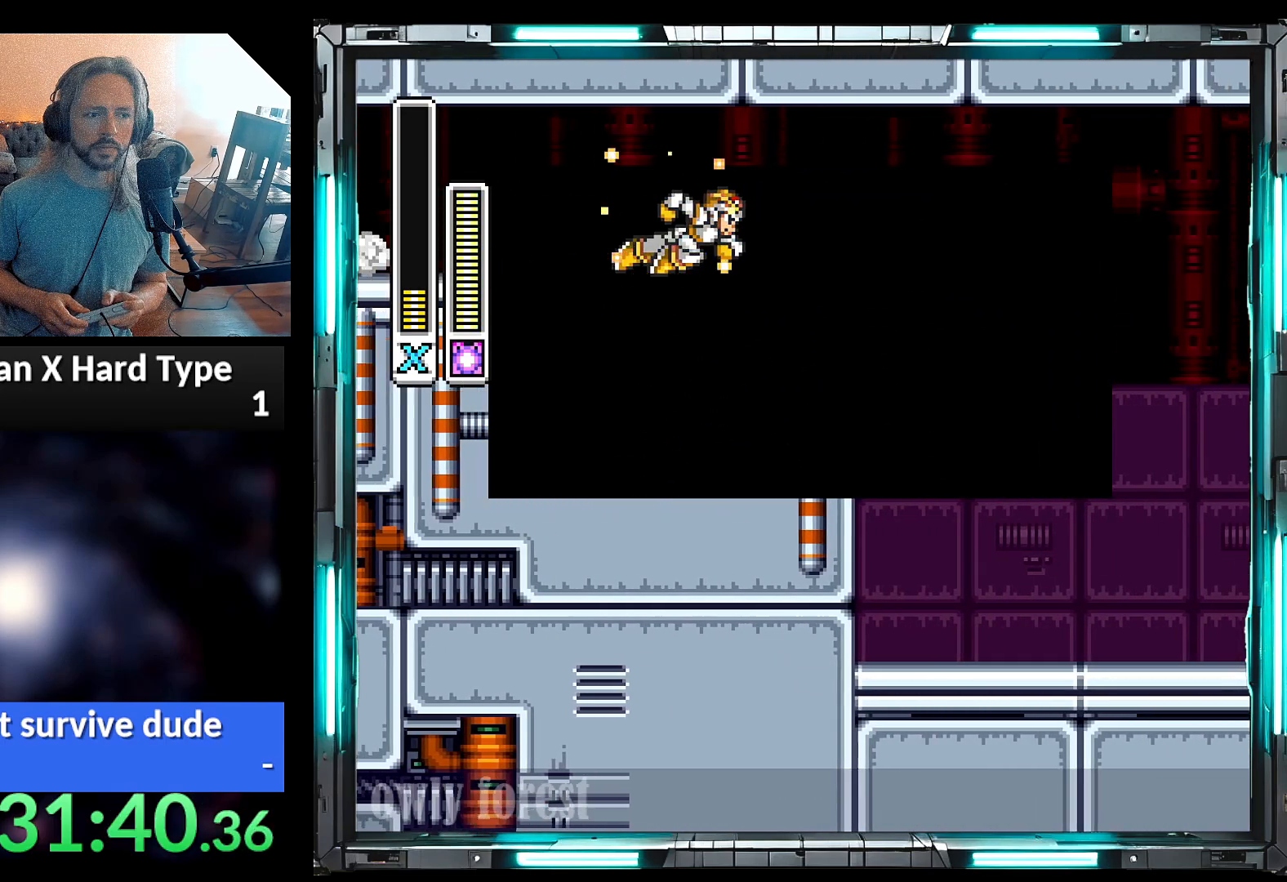
{"buttons": ["Y"], "events": []}
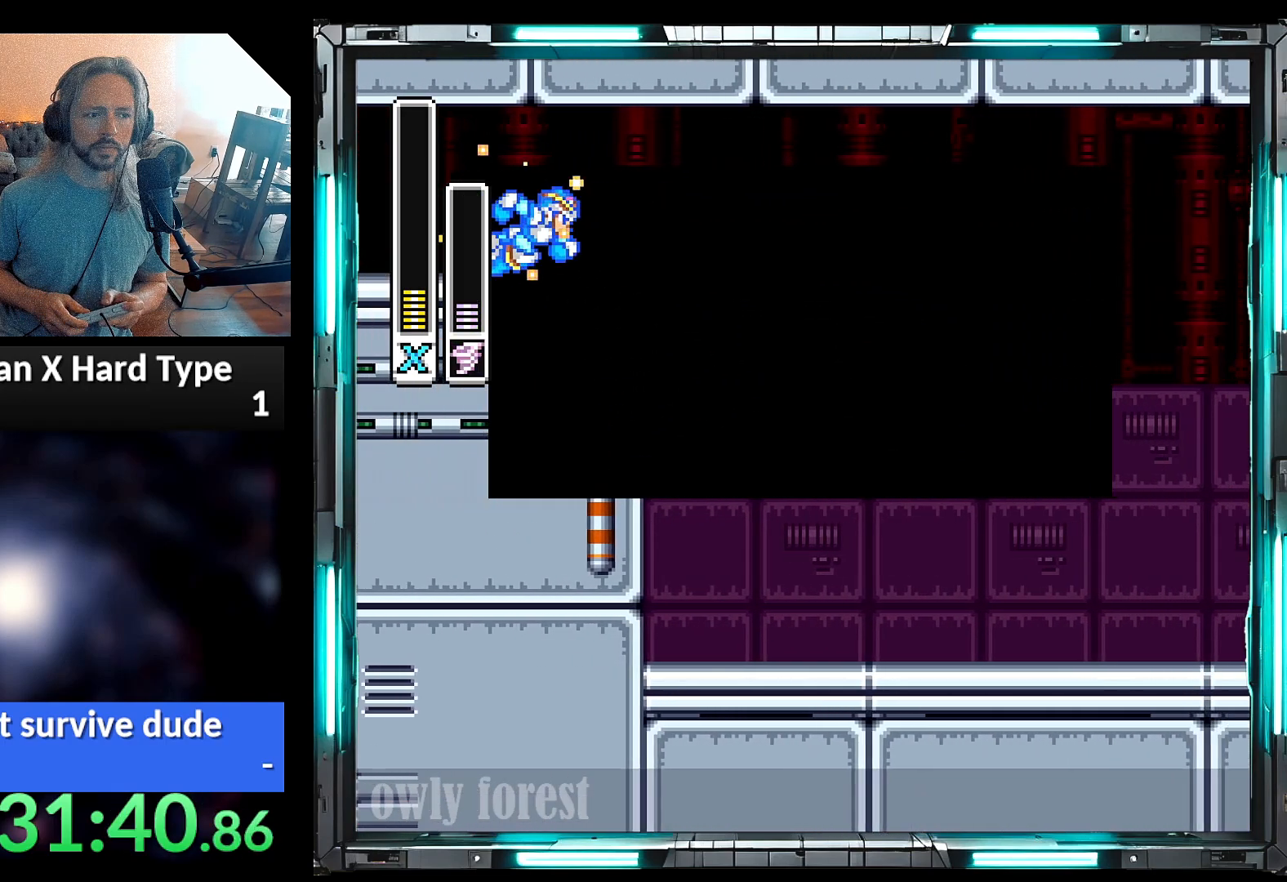
{"buttons": ["Y"], "events": []}
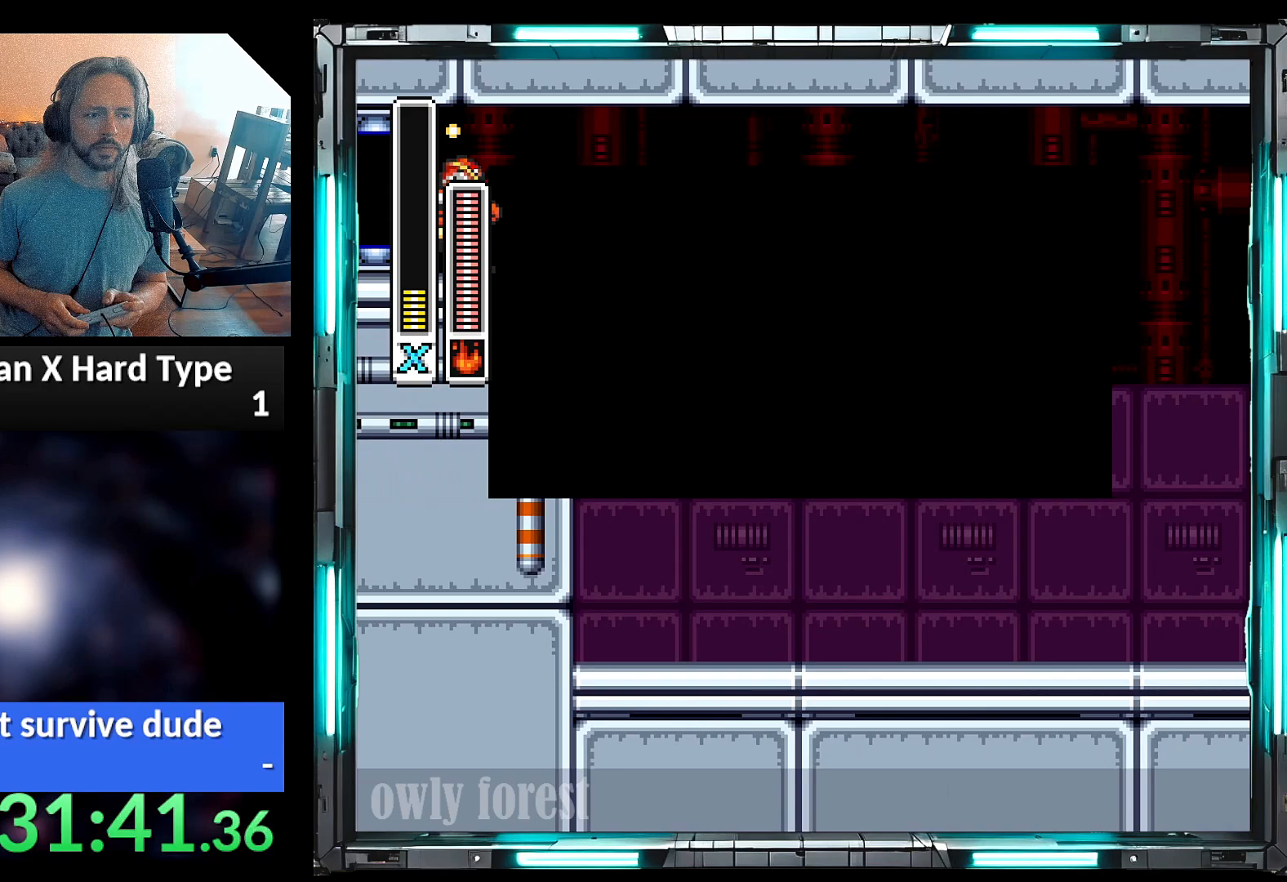
{"buttons": ["Y"], "events": []}
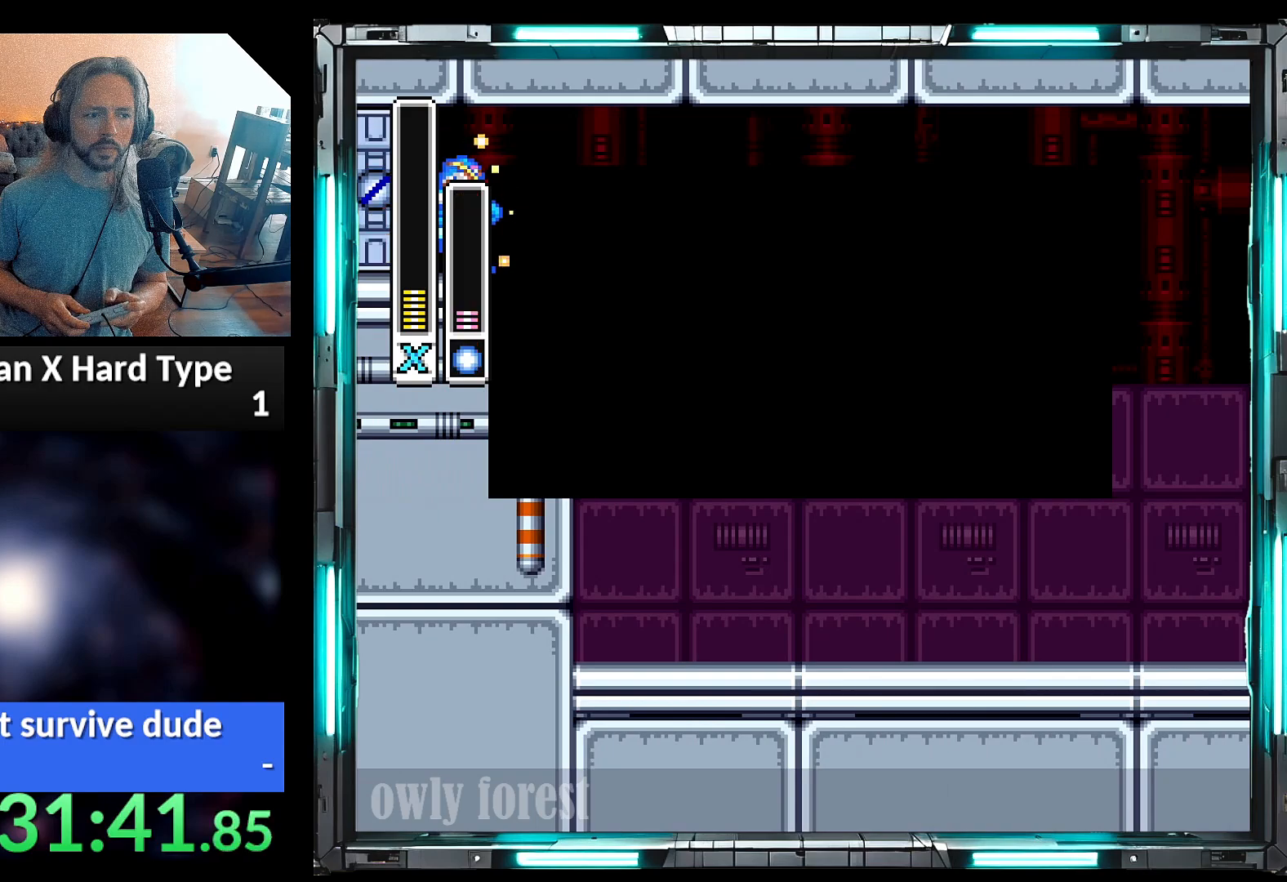
{"buttons": ["DPAD_RIGHT"], "events": [[67, "DPAD_RIGHT", "down"], [100, "Y", "up"]]}
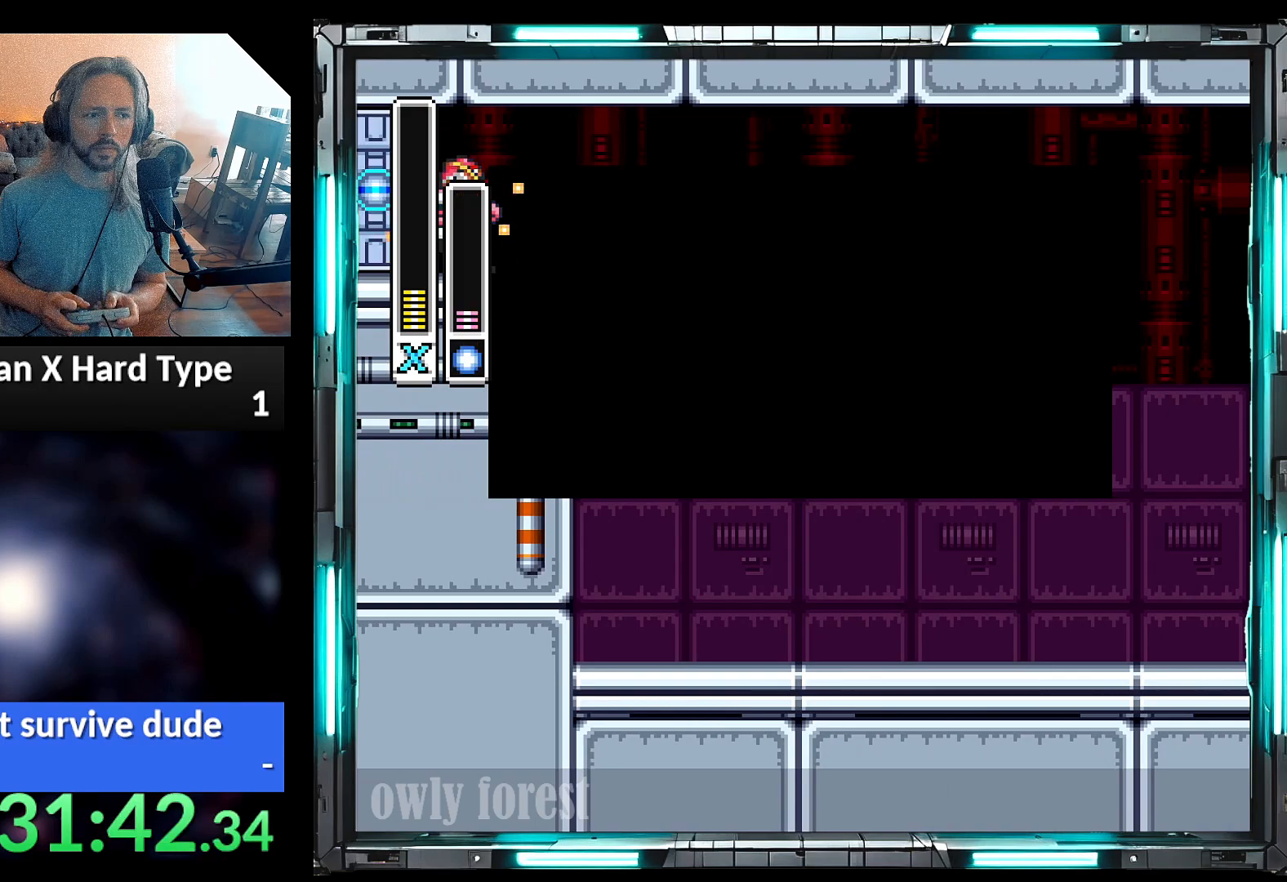
{"buttons": ["A", "DPAD_RIGHT"], "events": [[200, "A", "down"]]}
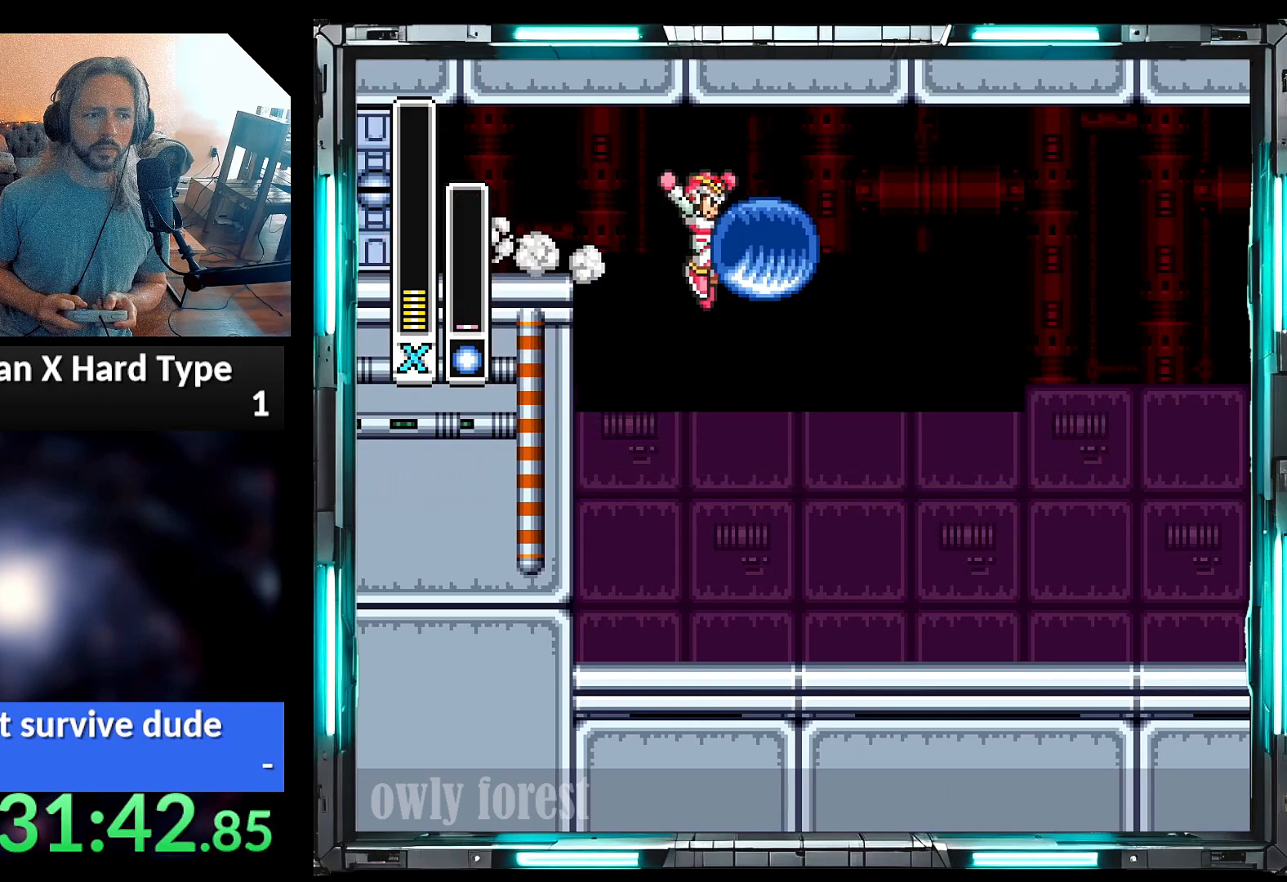
{"buttons": ["A", "DPAD_RIGHT"], "events": [[200, "A", "up"], [467, "A", "down"]]}
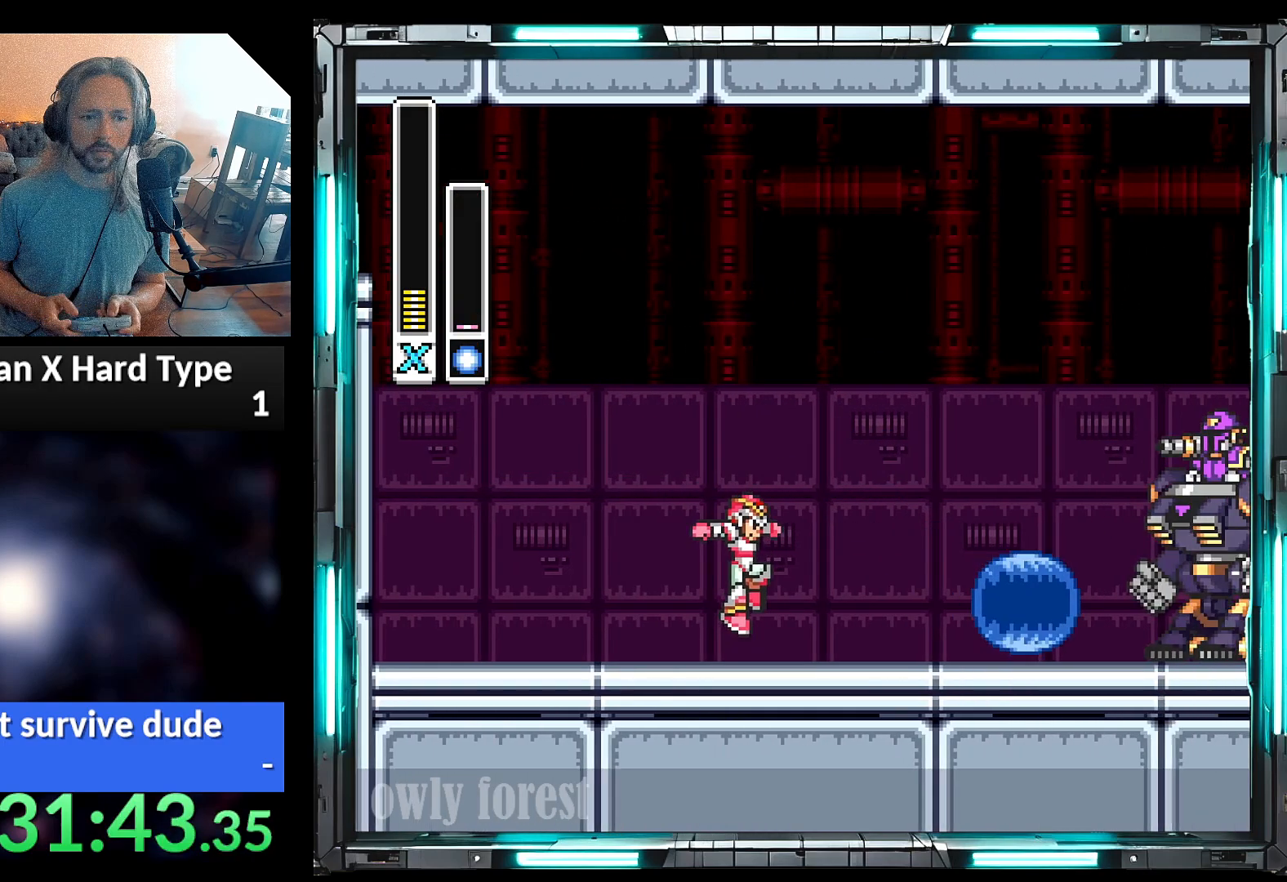
{"buttons": ["A", "DPAD_RIGHT"], "events": []}
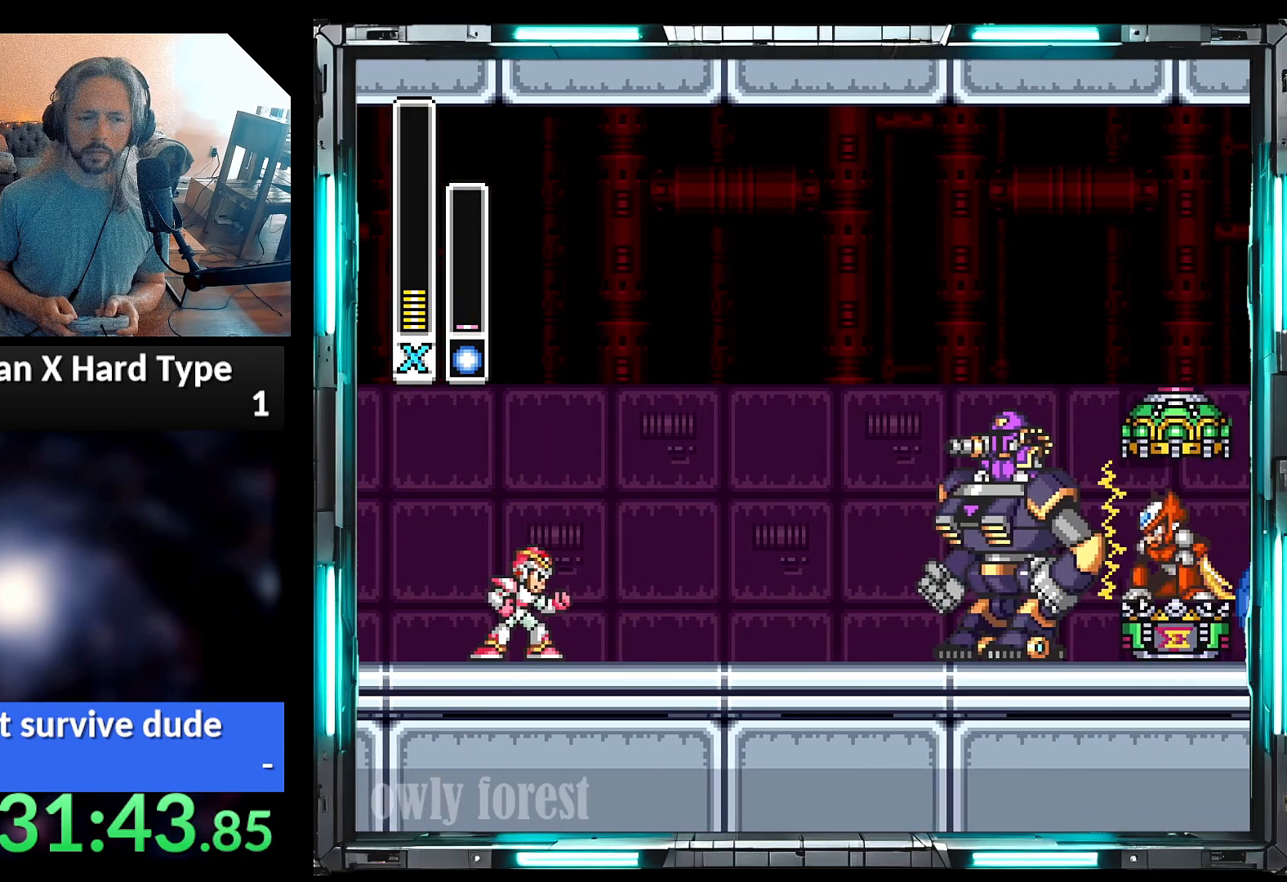
{"buttons": ["DPAD_RIGHT"], "events": [[167, "A", "up"]]}
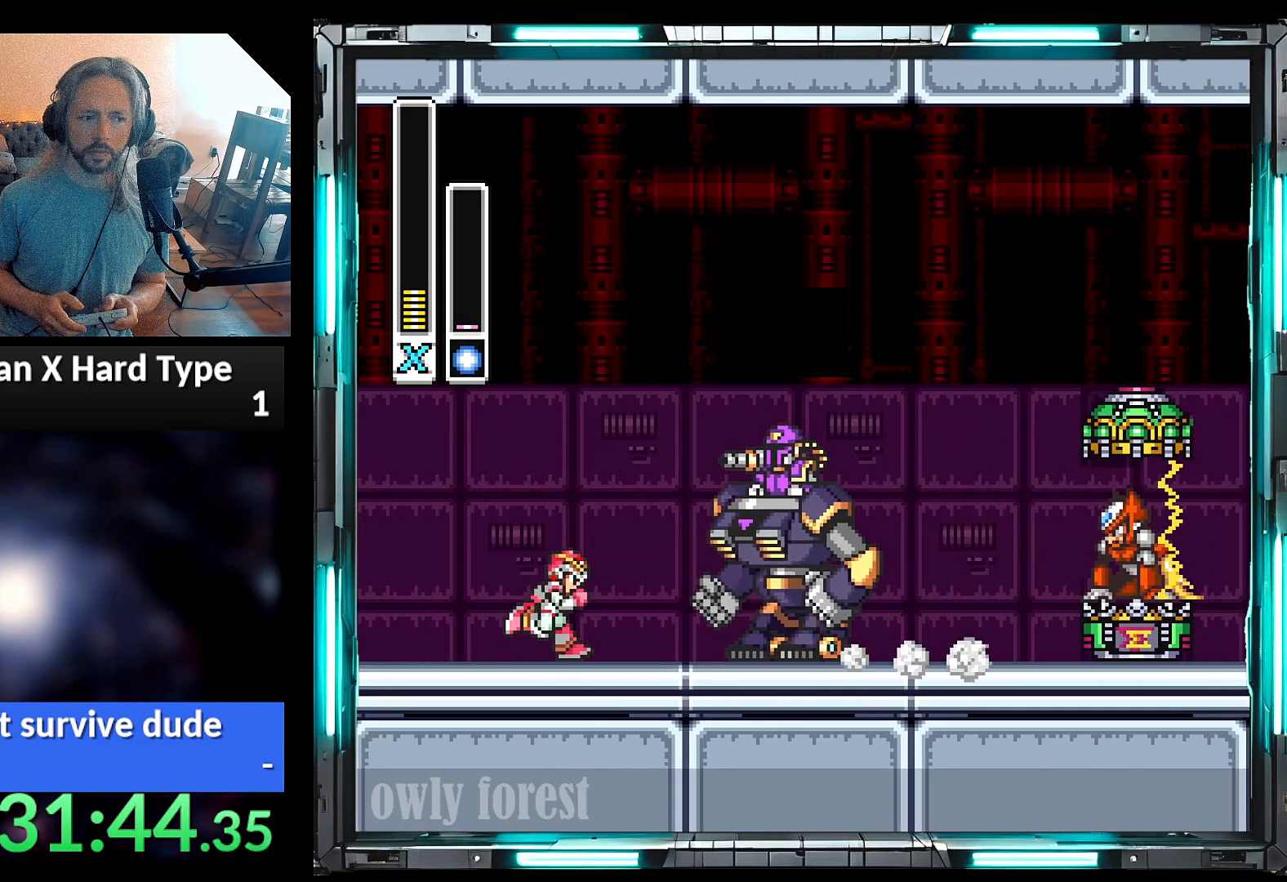
{"buttons": [], "events": [[133, "DPAD_RIGHT", "up"]]}
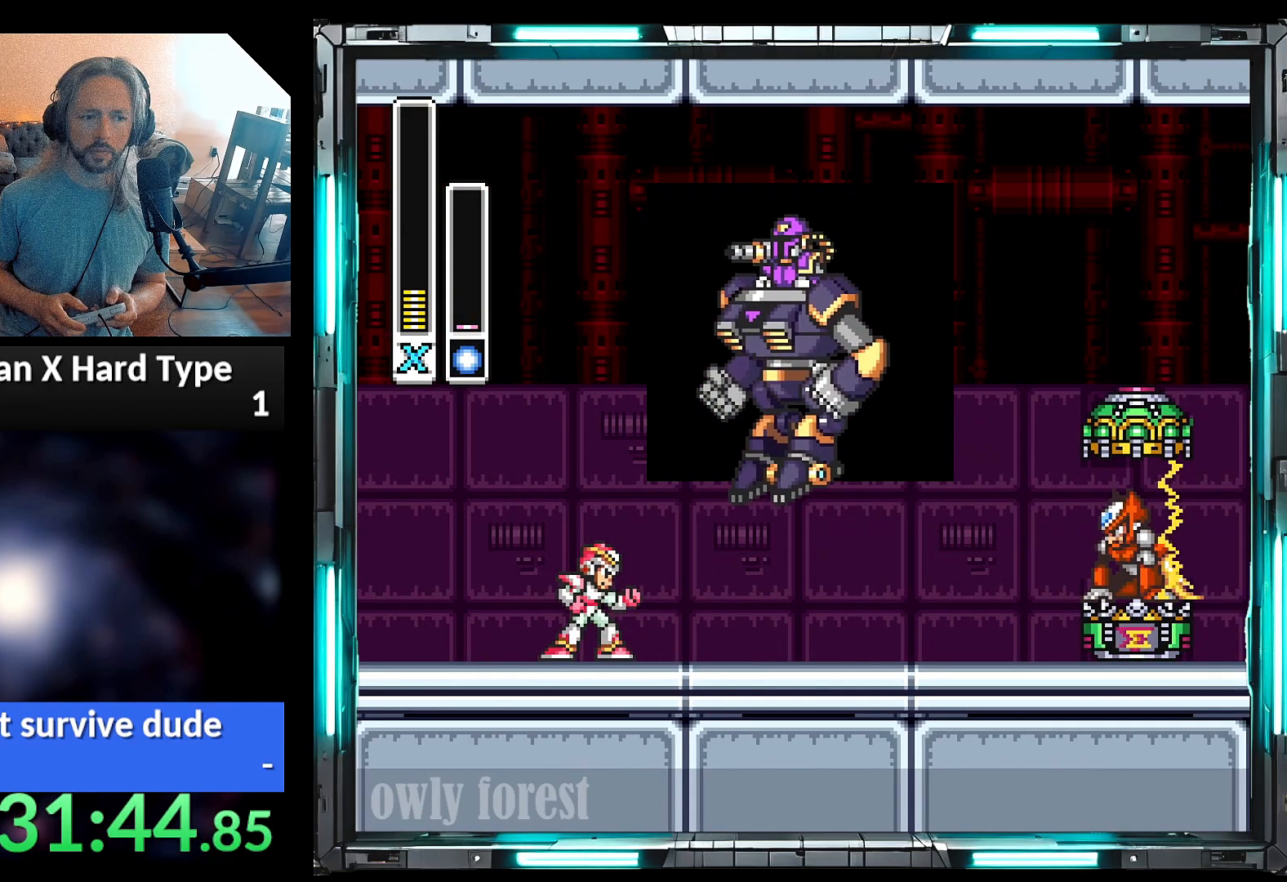
{"buttons": [], "events": [[67, "DPAD_LEFT", "down"], [167, "DPAD_LEFT", "up"]]}
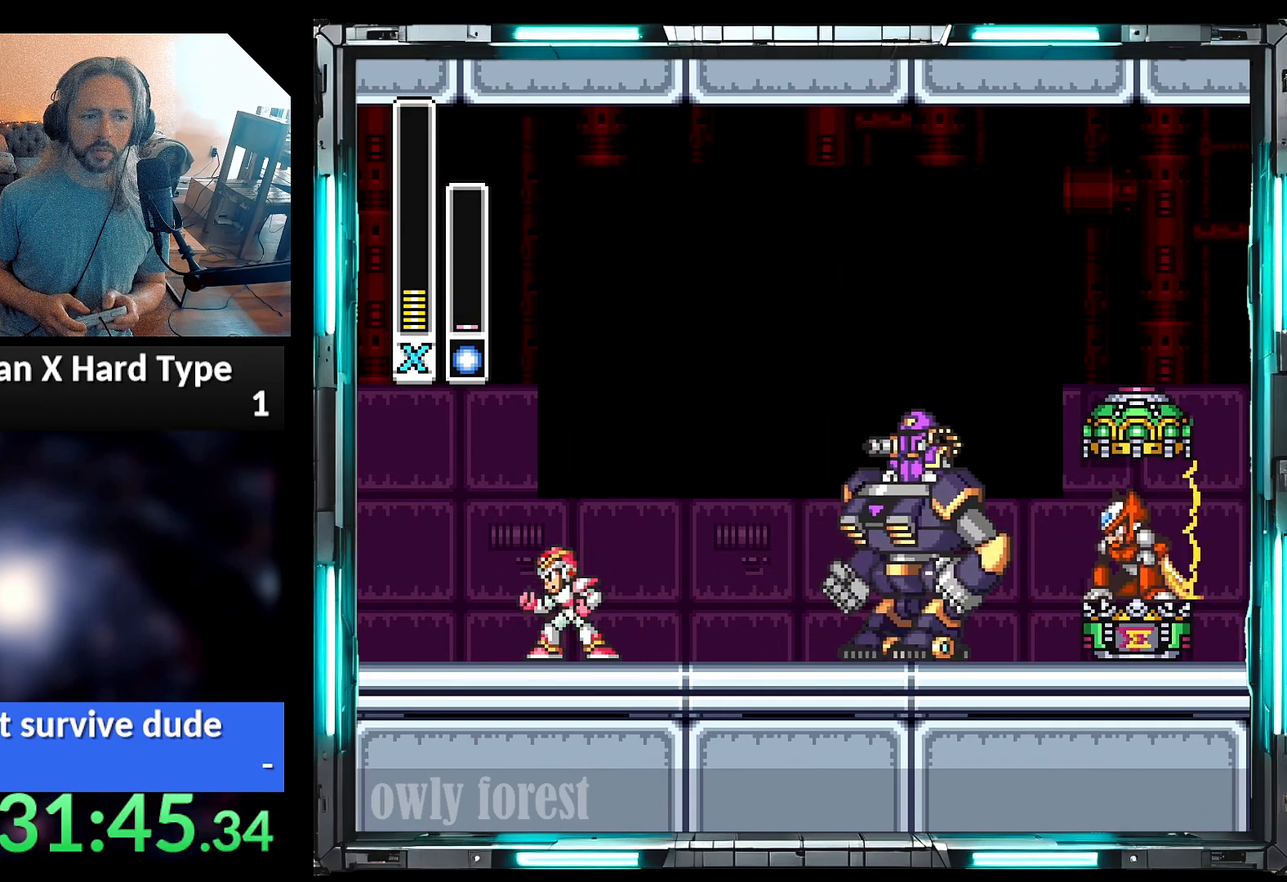
{"buttons": [], "events": []}
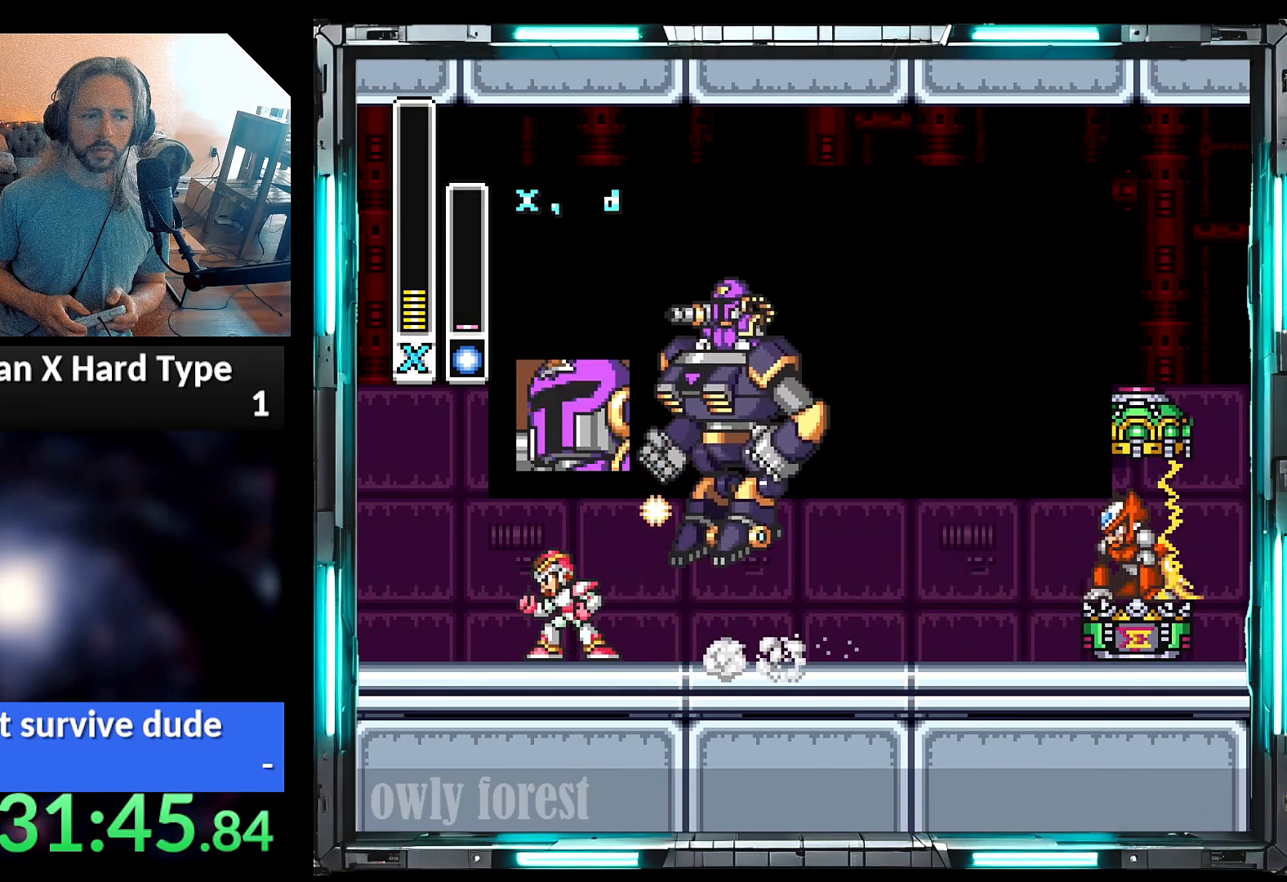
{"buttons": [], "events": []}
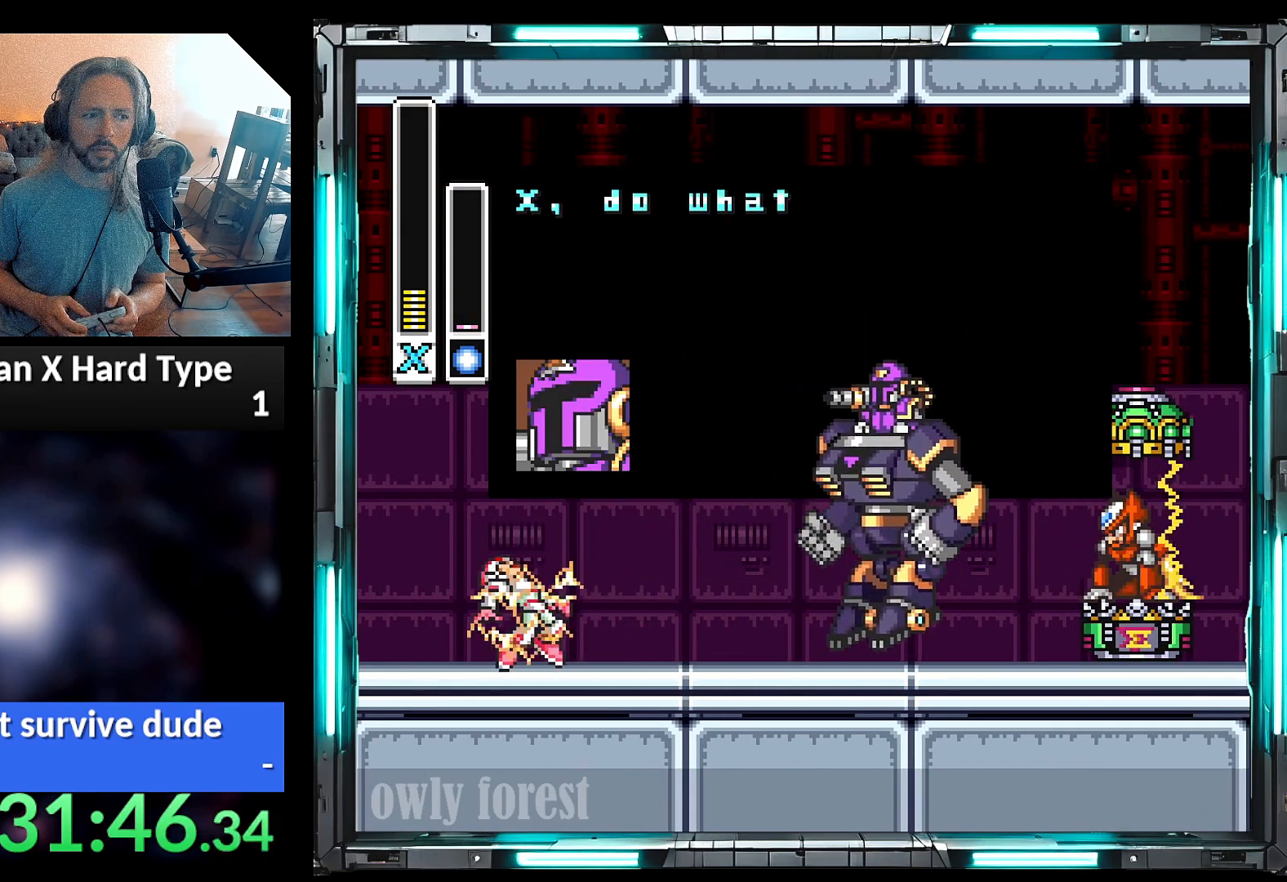
{"buttons": [], "events": []}
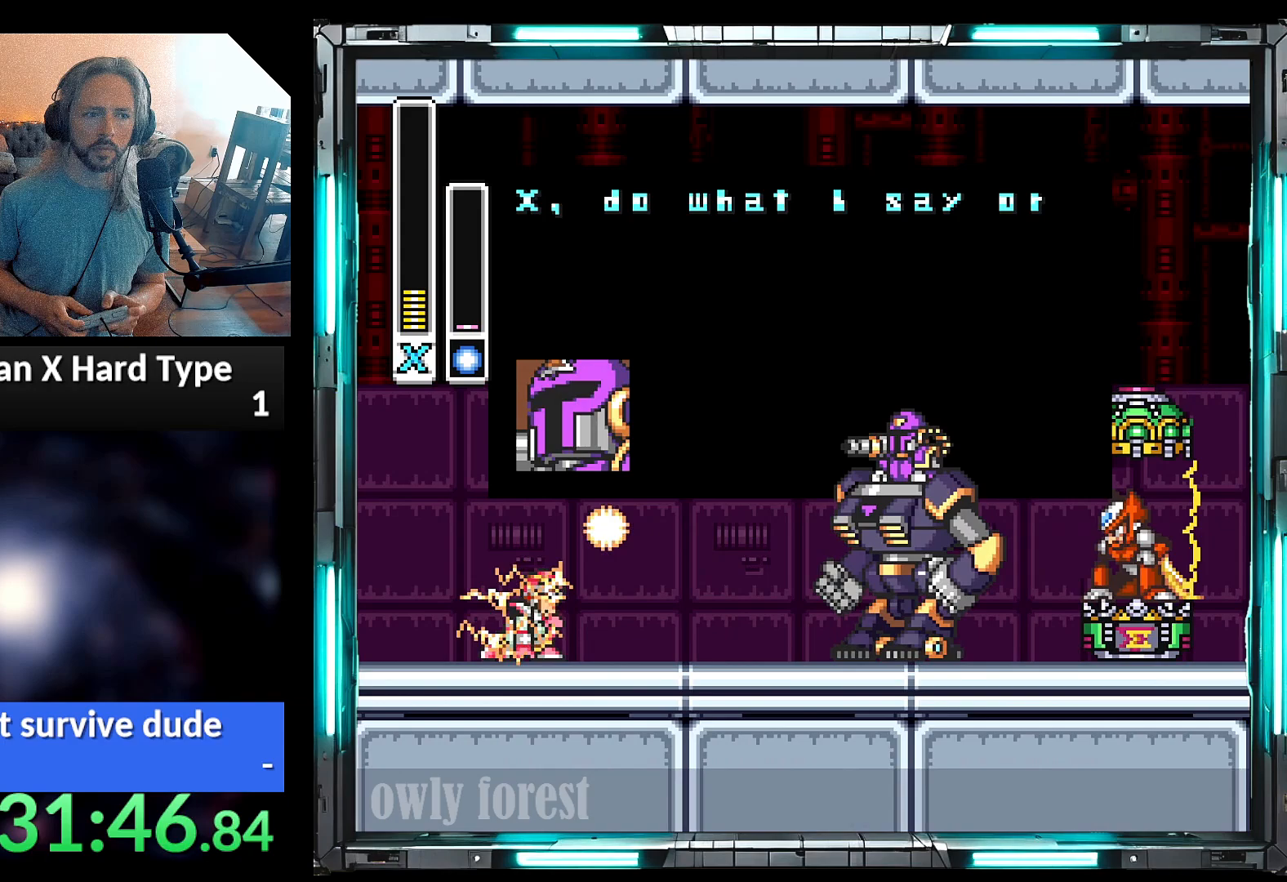
{"buttons": [], "events": []}
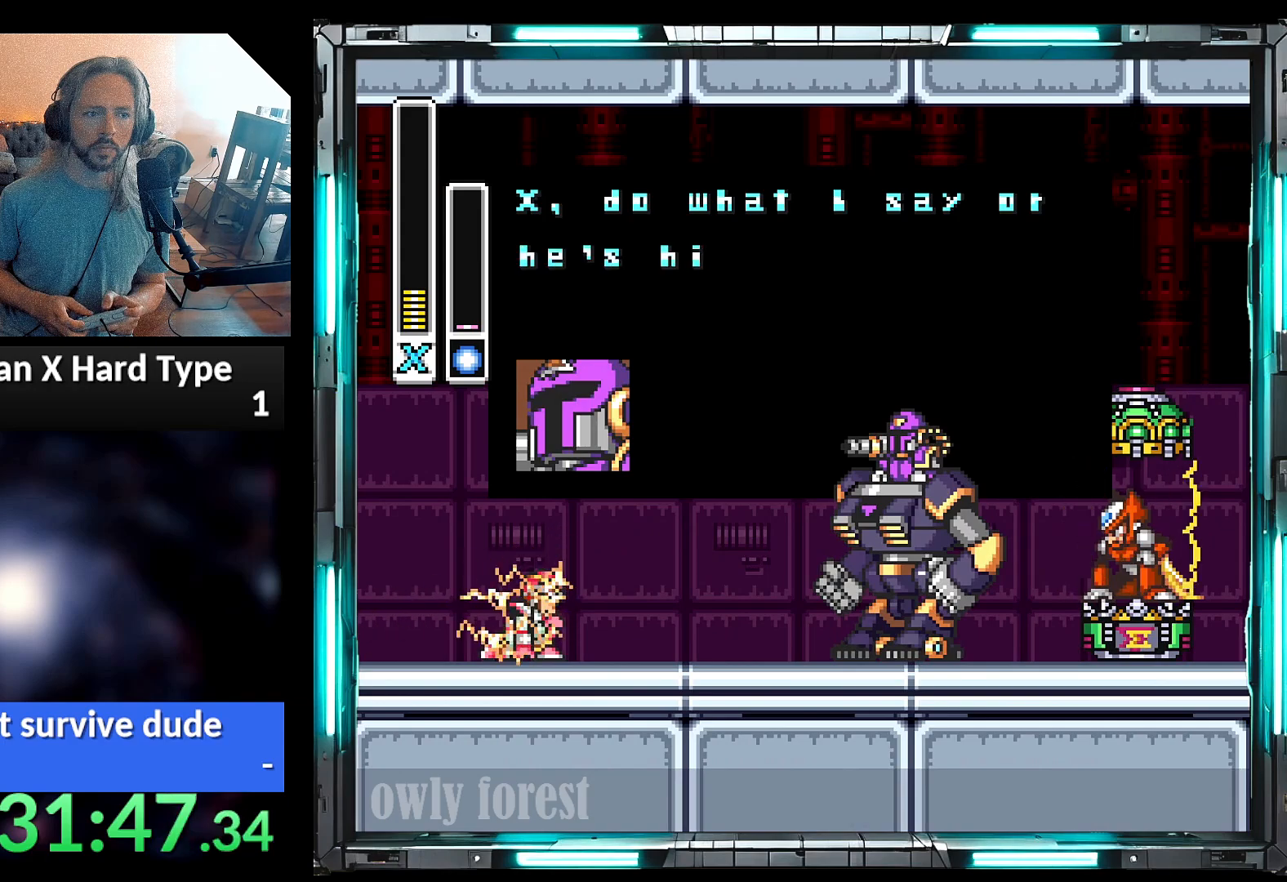
{"buttons": [], "events": []}
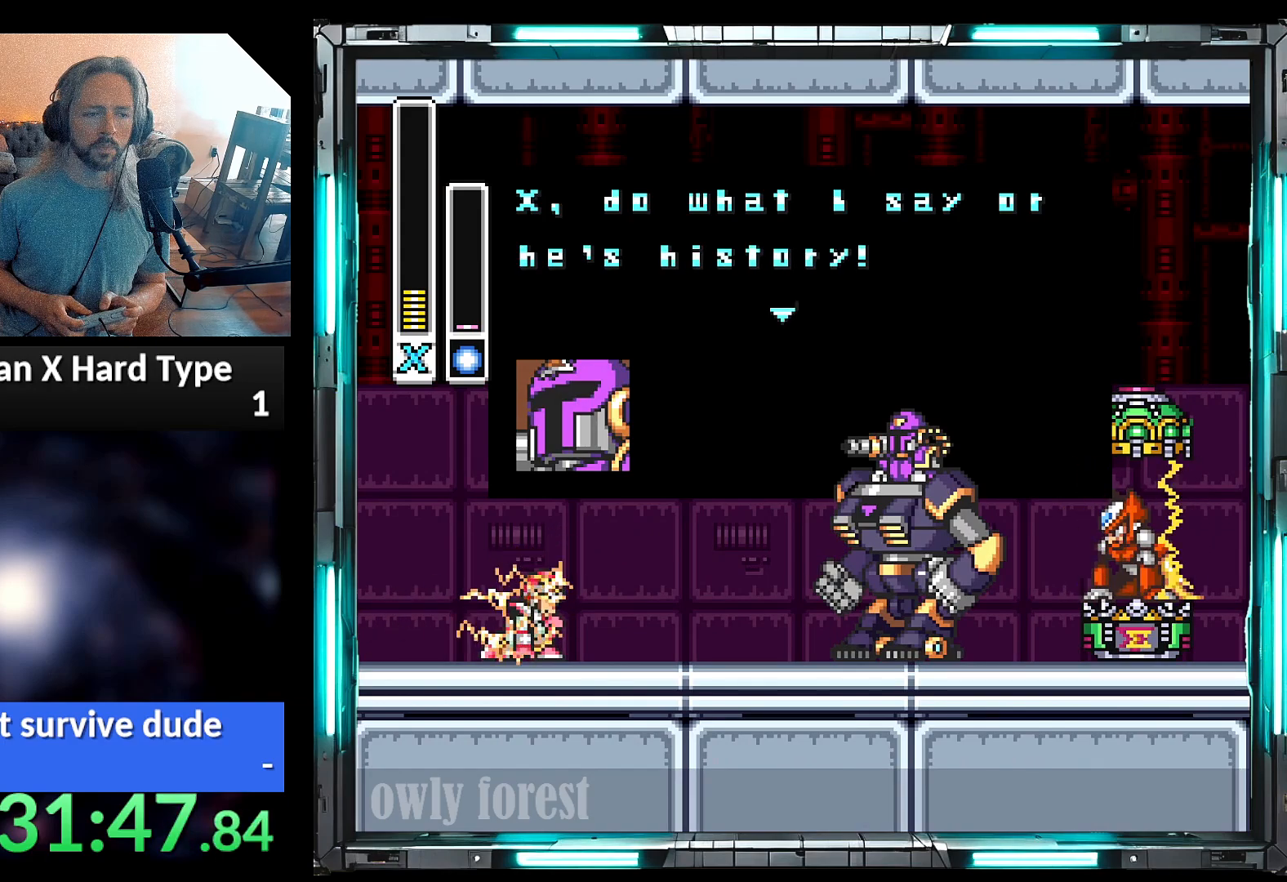
{"buttons": [], "events": []}
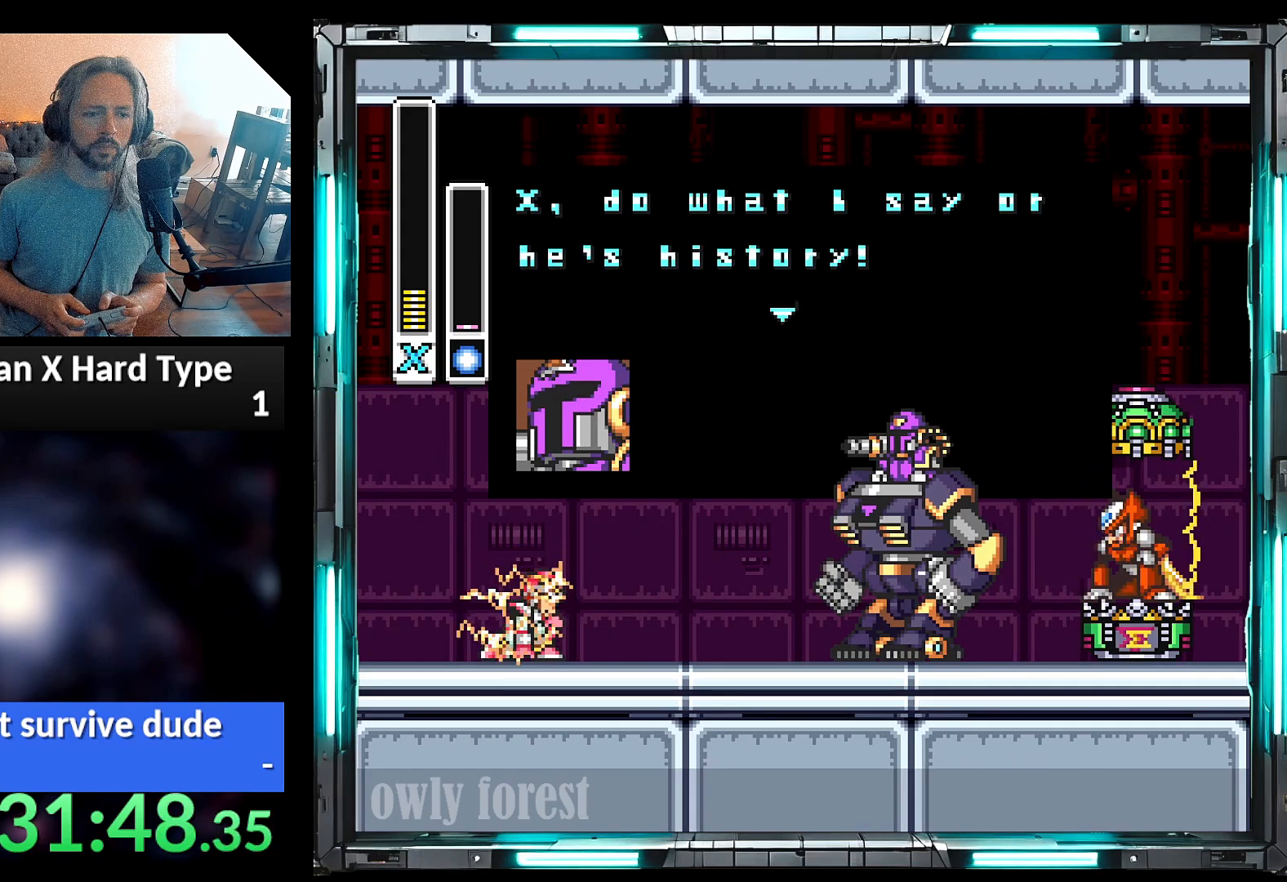
{"buttons": ["Y"], "events": [[67, "Y", "down"]]}
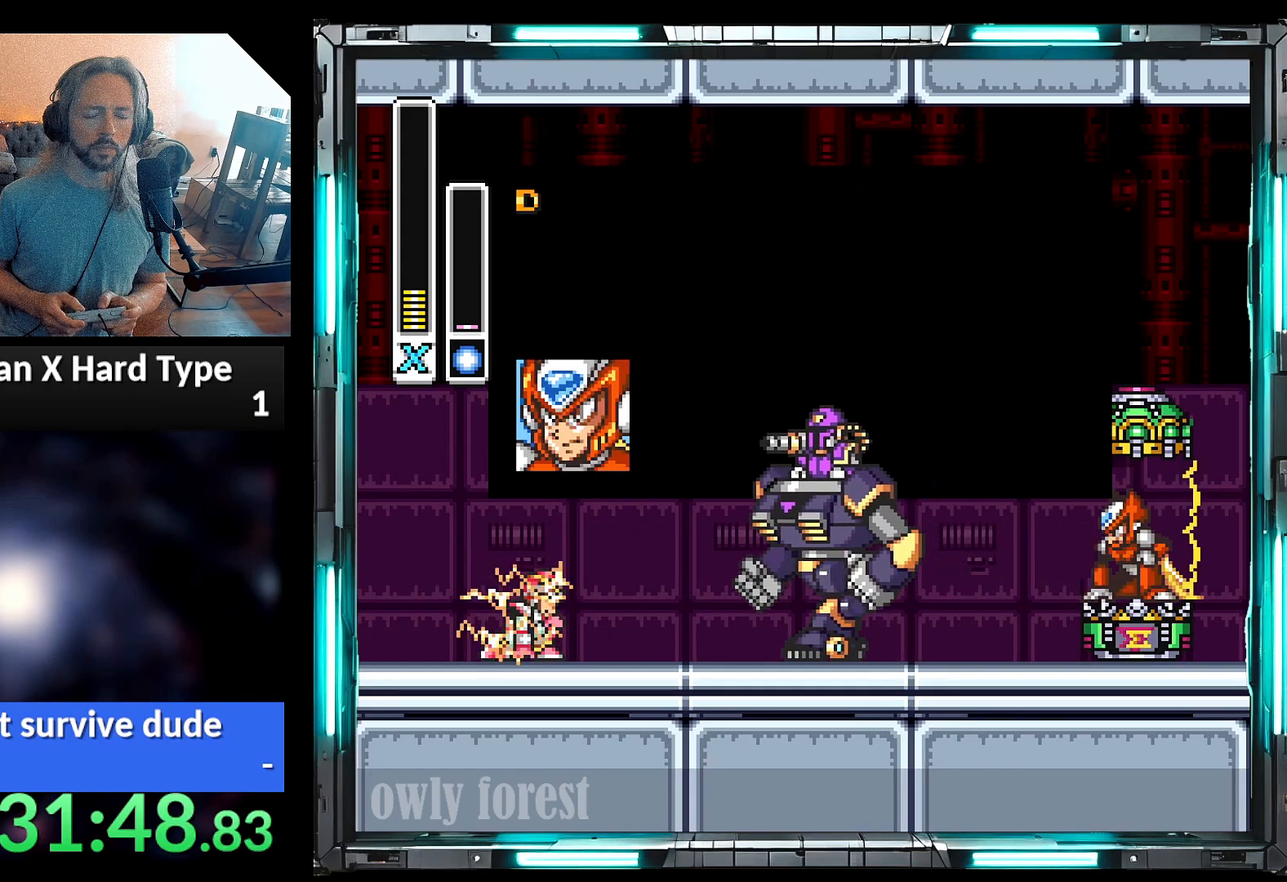
{"buttons": ["Y"], "events": []}
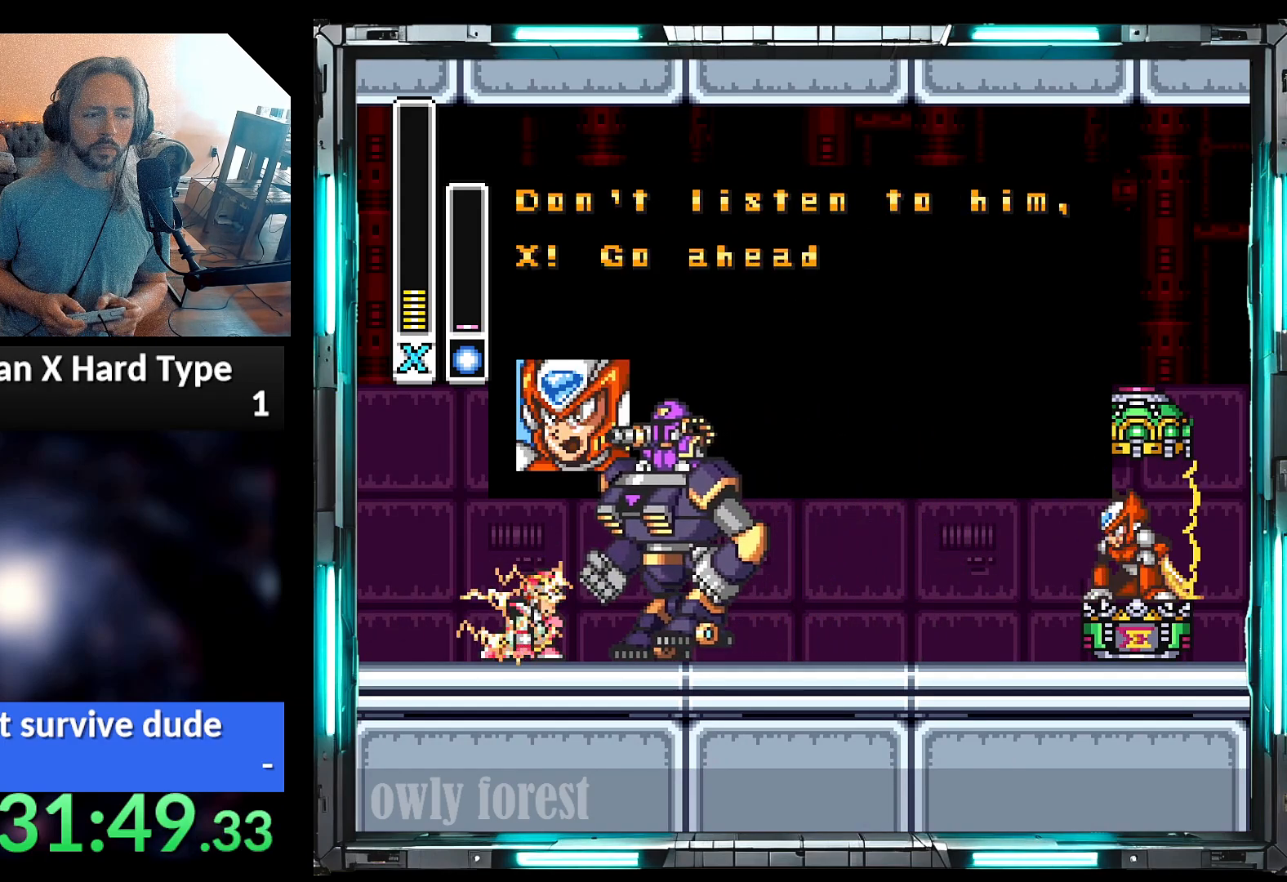
{"buttons": ["Y"], "events": []}